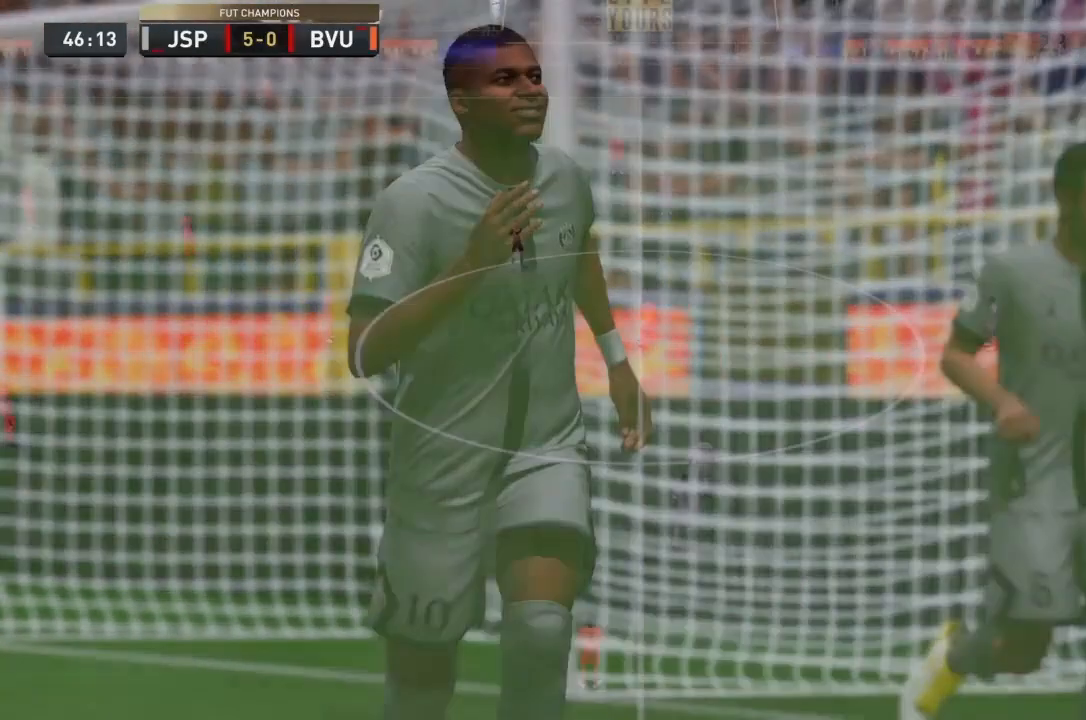
Gameplay with a controller (PlayStation layout); each line is a JSON object with the inputs held at the frame after it. "button_events" lists button changes between this image and that frame as [ms after this image, input, new state], when the widget could be followed in between (sticks are given only as held states). Not read: L3 R3.
{"buttons": [], "left_stick": "left", "right_stick": "center", "button_events": [[66, "L1", "up"], [66, "R1", "up"]]}
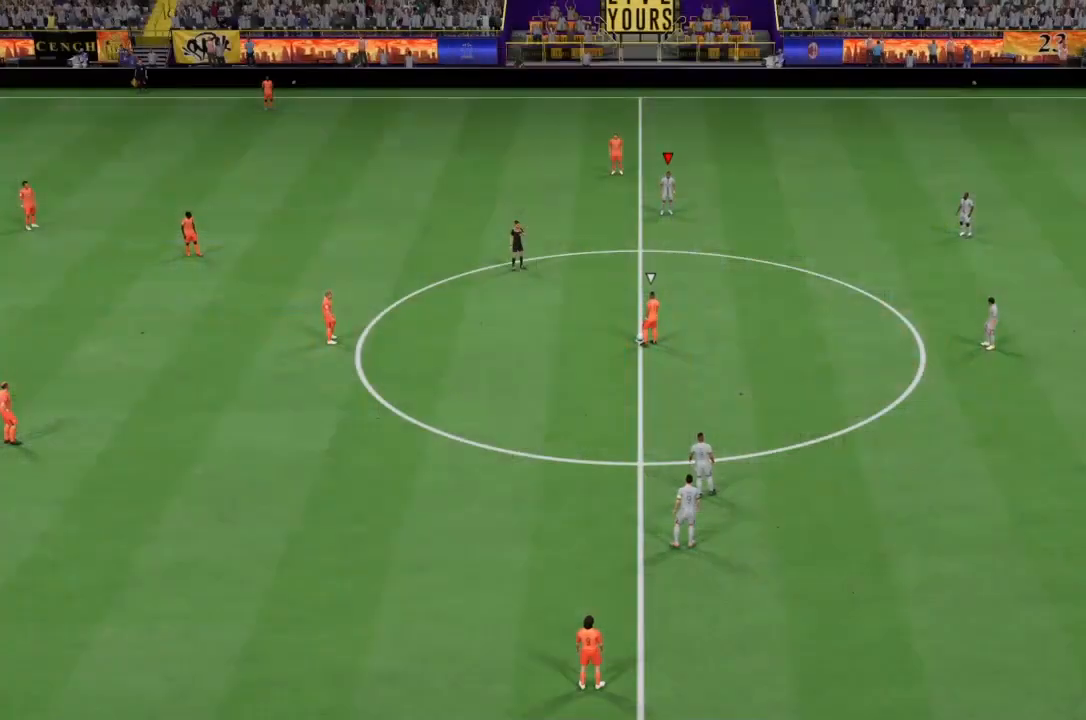
{"buttons": ["L1", "R2"], "left_stick": "left", "right_stick": "center", "button_events": [[434, "L1", "down"], [467, "R2", "down"]]}
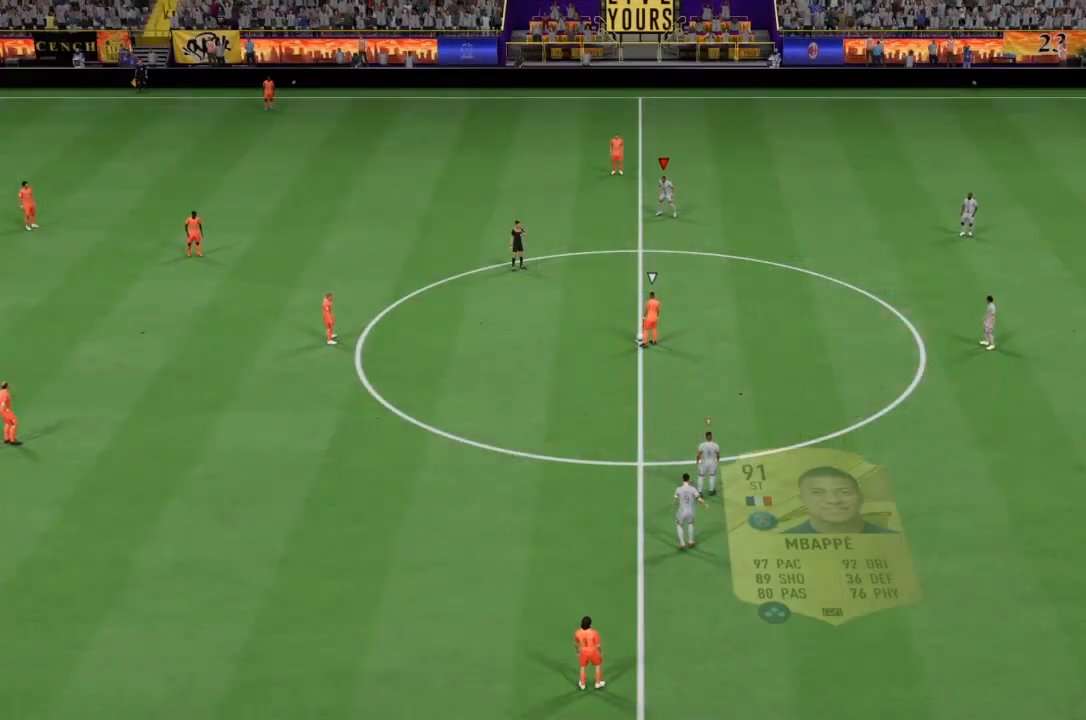
{"buttons": ["R2"], "left_stick": "left", "right_stick": "center", "button_events": [[133, "L1", "up"]]}
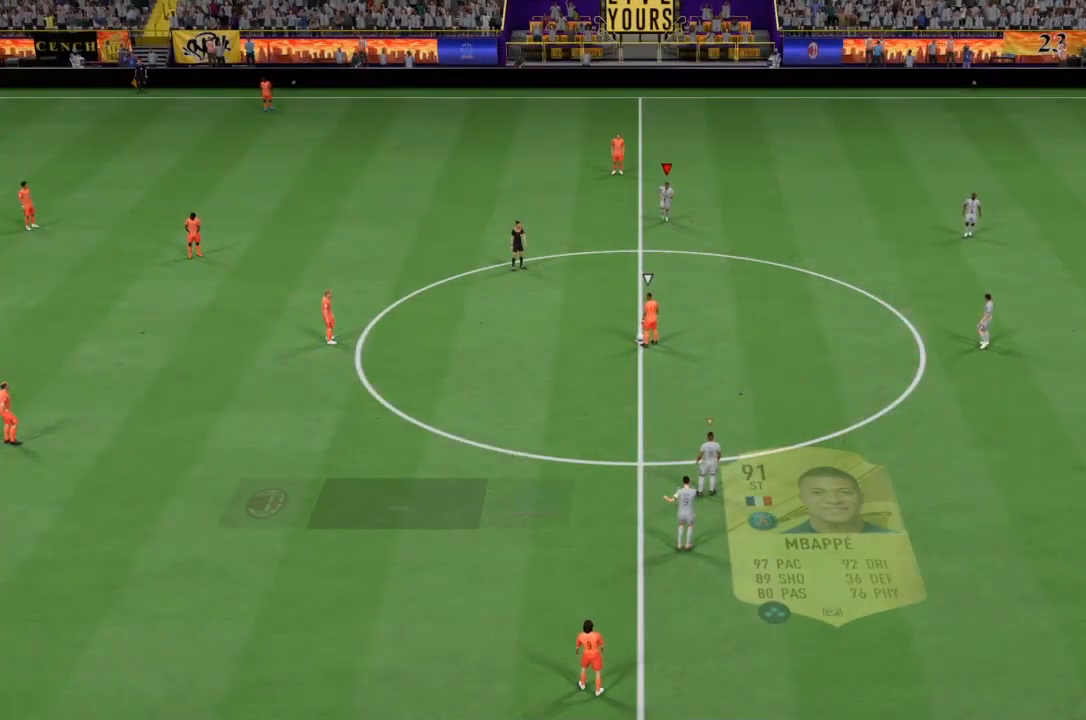
{"buttons": ["R2"], "left_stick": "left", "right_stick": "center", "button_events": [[67, "L1", "down"], [234, "L1", "up"]]}
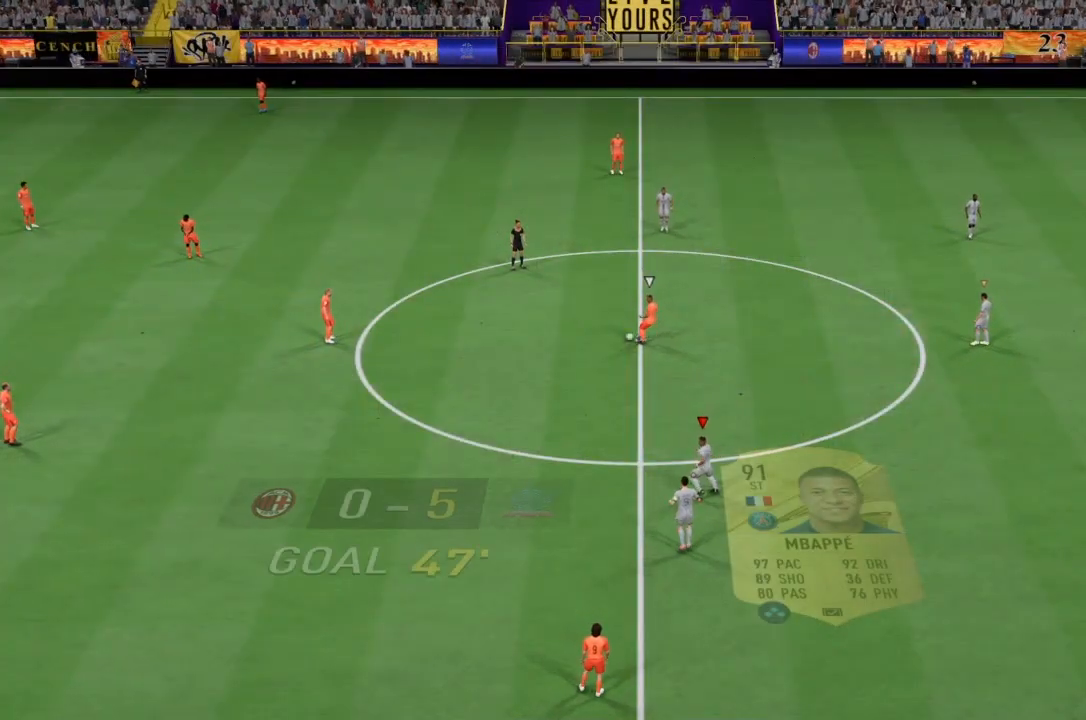
{"buttons": ["R2"], "left_stick": "left", "right_stick": "center", "button_events": [[233, "L1", "down"], [400, "L1", "up"]]}
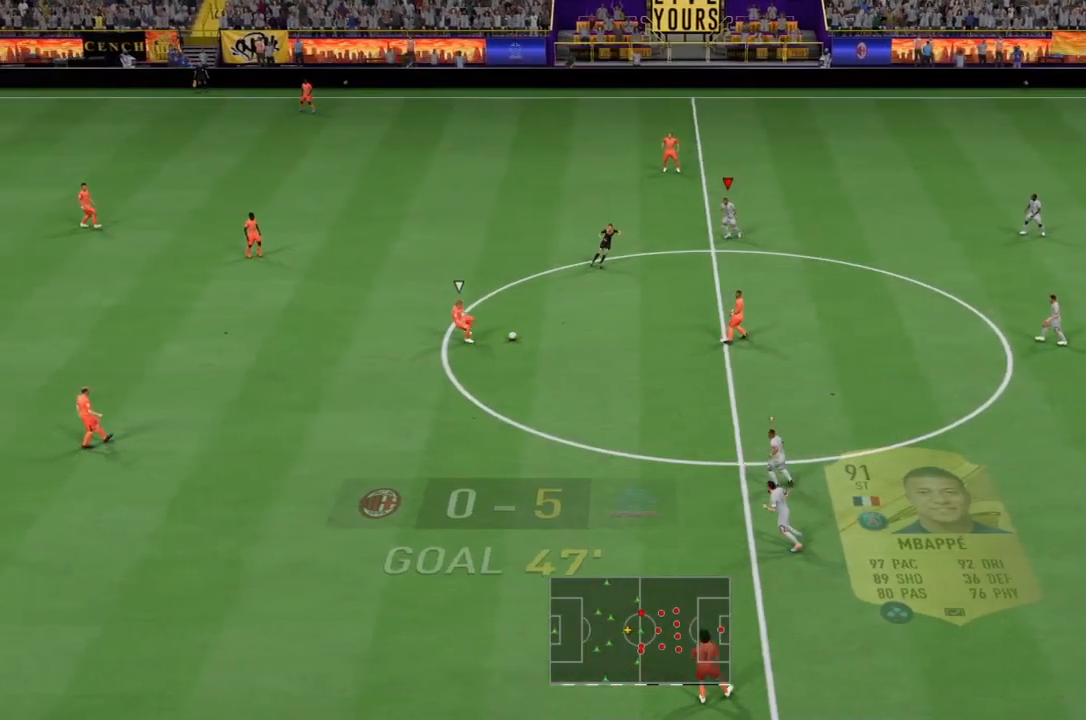
{"buttons": ["L1", "R2"], "left_stick": "left", "right_stick": "center", "button_events": [[467, "L1", "down"]]}
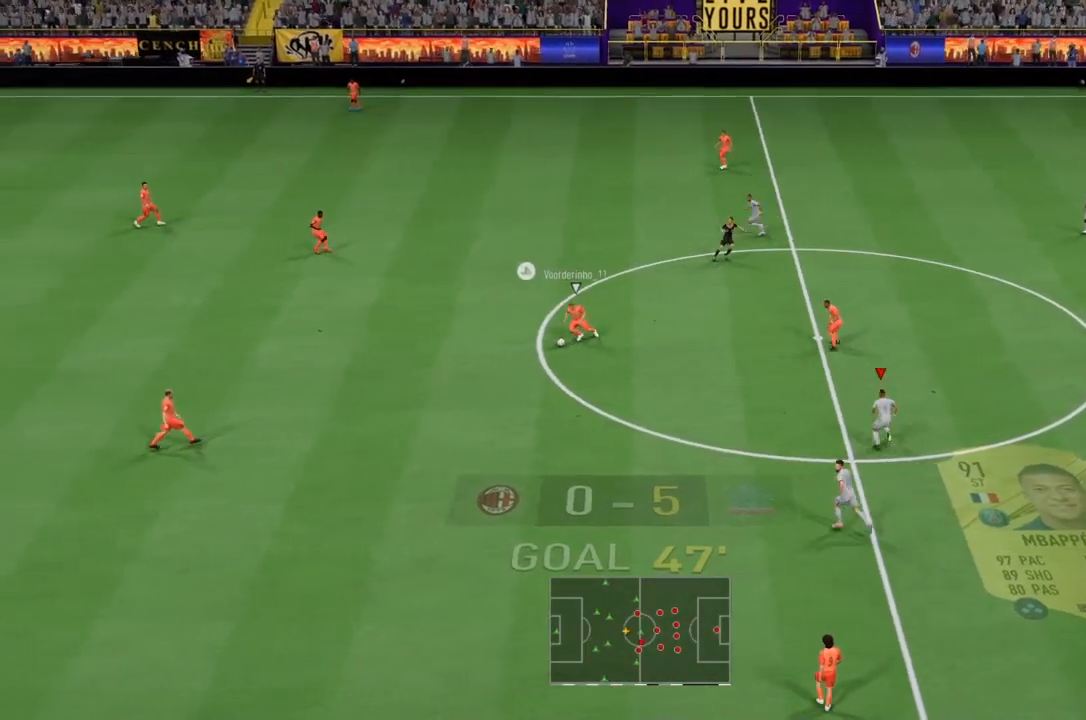
{"buttons": ["R2"], "left_stick": "left", "right_stick": "center", "button_events": [[133, "L1", "up"]]}
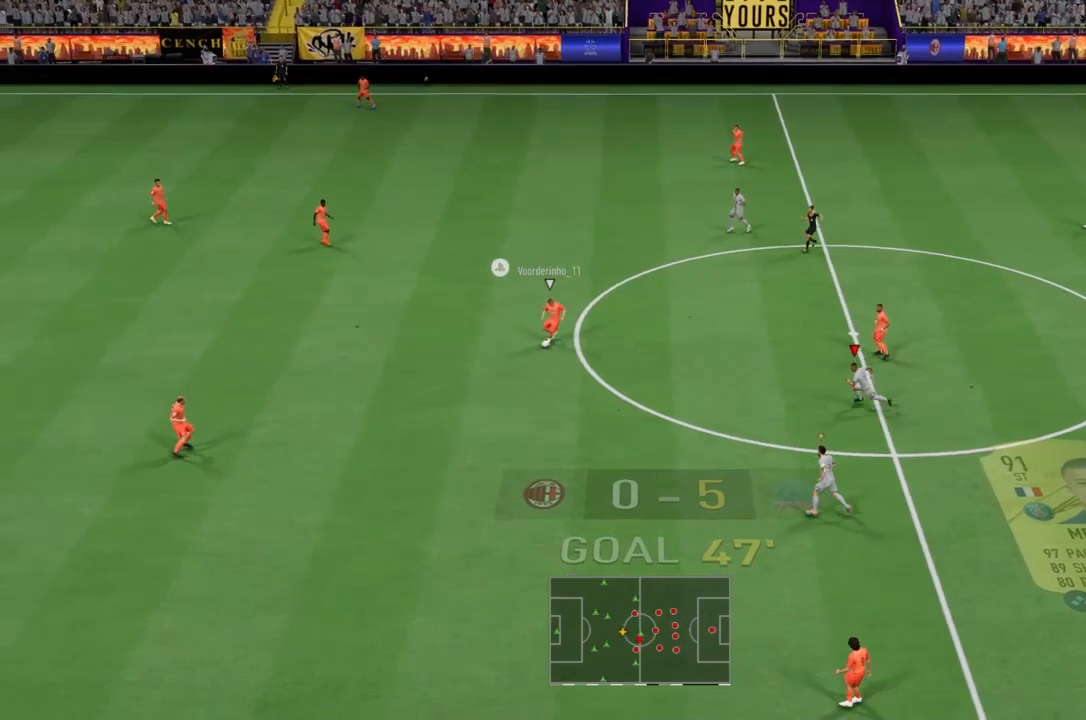
{"buttons": ["R2"], "left_stick": "left", "right_stick": "center", "button_events": []}
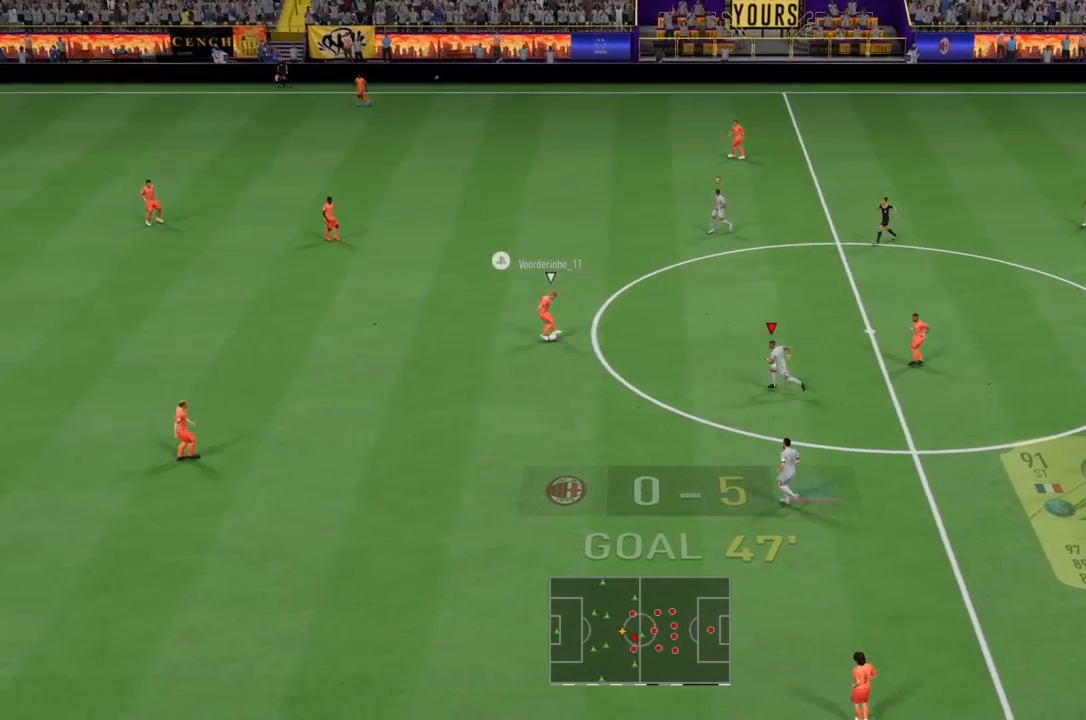
{"buttons": ["L2", "R2"], "left_stick": "up-left", "right_stick": "center", "button_events": [[167, "L2", "down"]]}
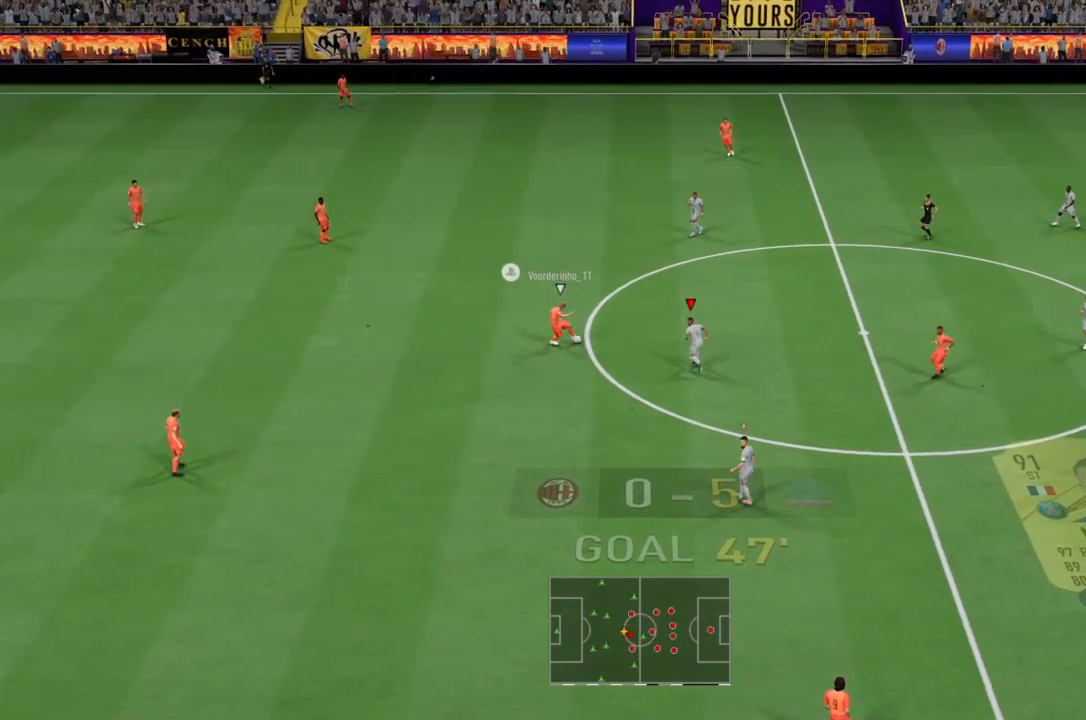
{"buttons": ["L2", "R2"], "left_stick": "down-left", "right_stick": "center", "button_events": []}
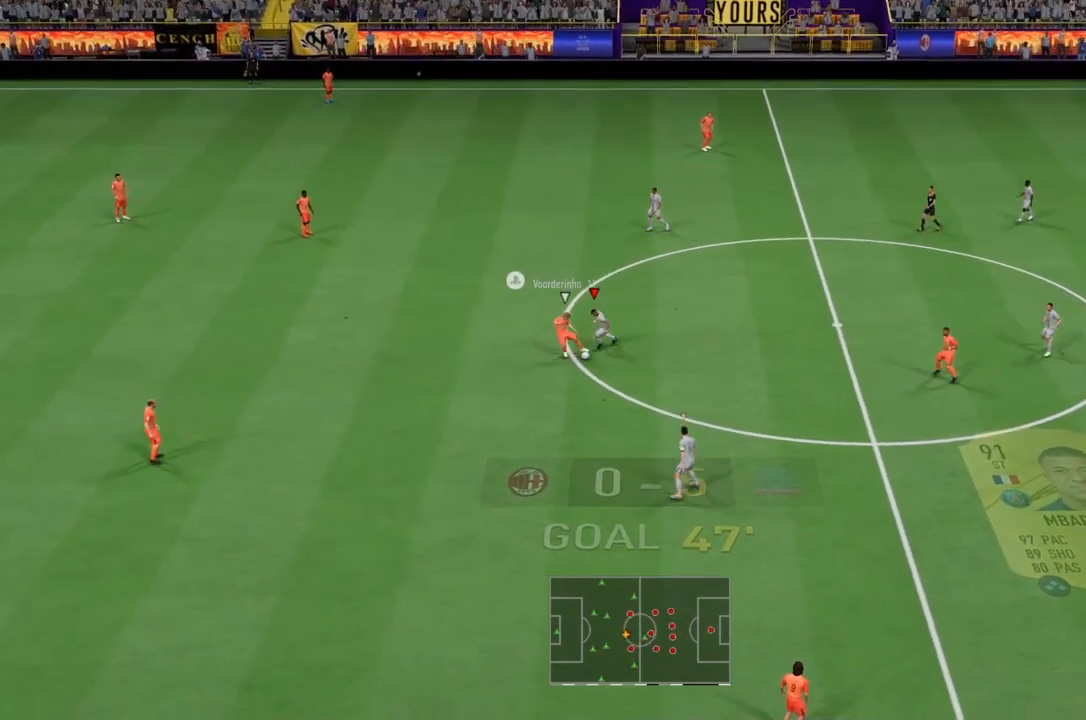
{"buttons": ["L2", "R2"], "left_stick": "down-left", "right_stick": "center", "button_events": []}
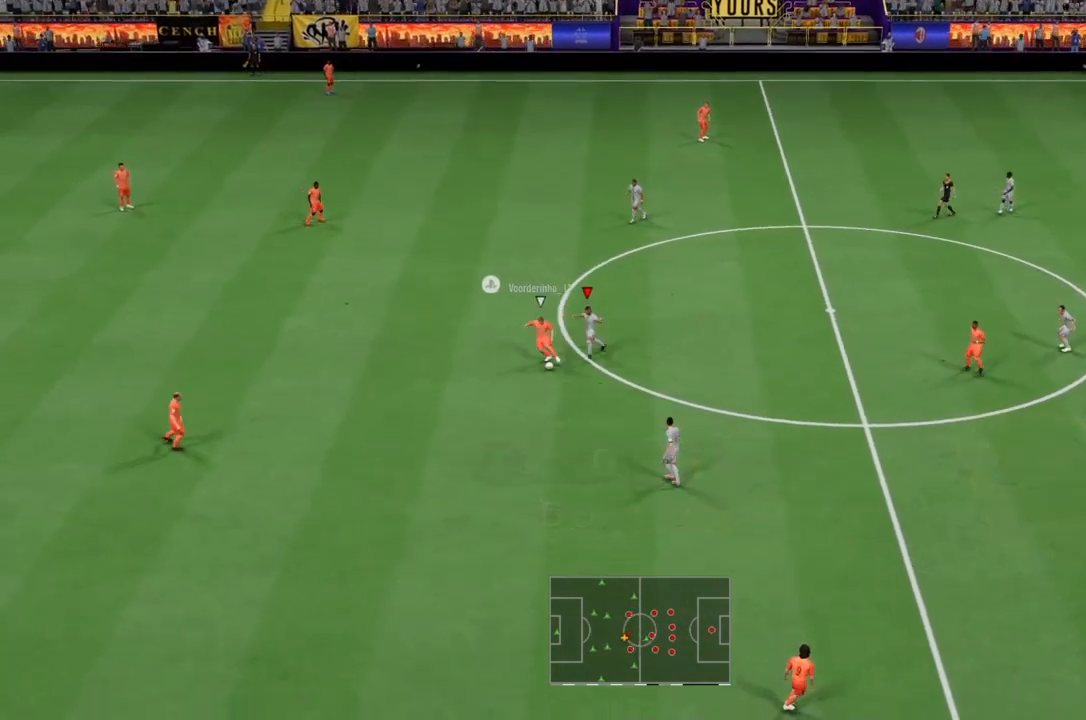
{"buttons": ["L2", "R2"], "left_stick": "left", "right_stick": "center", "button_events": []}
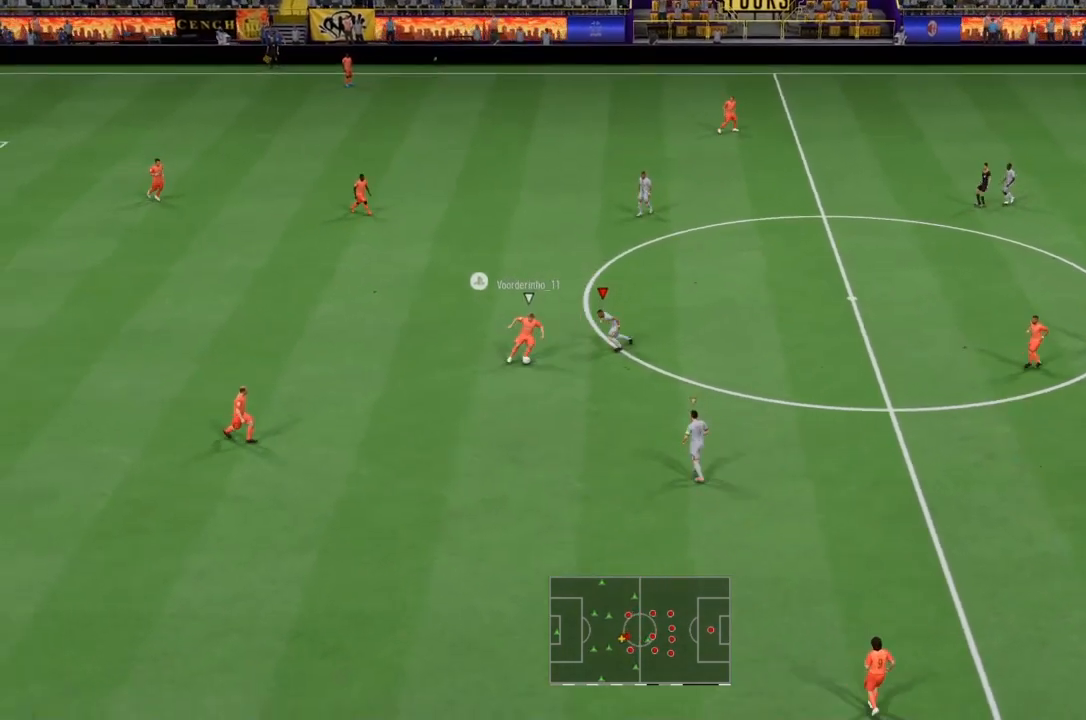
{"buttons": ["L2", "R2"], "left_stick": "left", "right_stick": "center", "button_events": []}
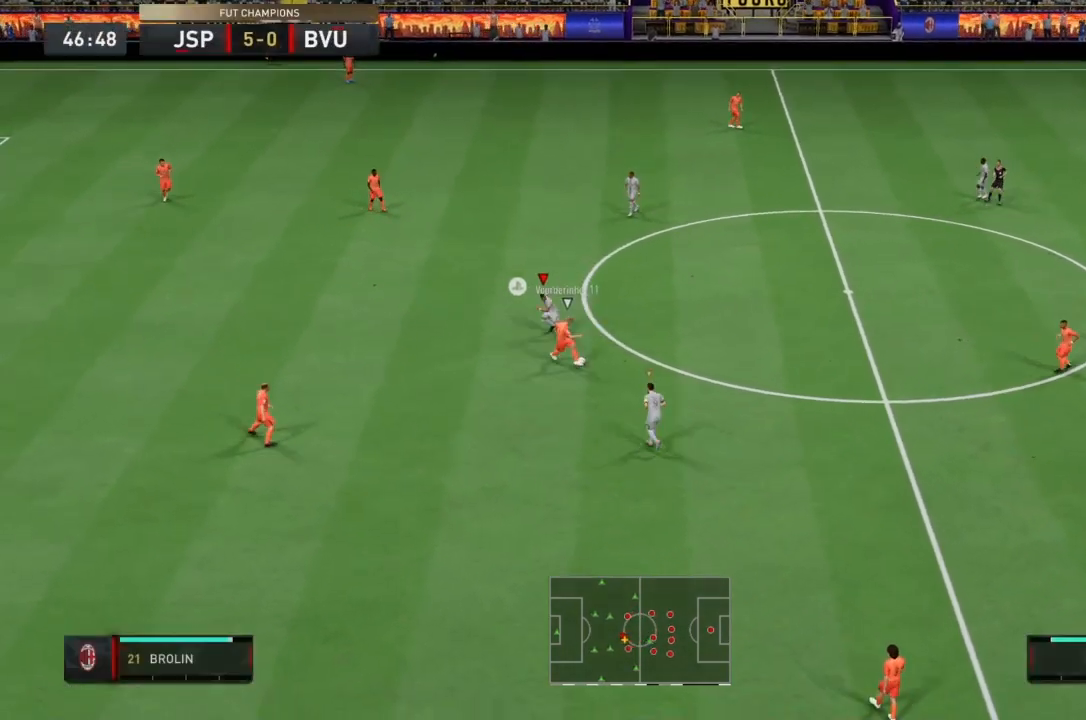
{"buttons": ["L1", "R2"], "left_stick": "up", "right_stick": "center", "button_events": [[467, "L2", "up"], [501, "L1", "down"]]}
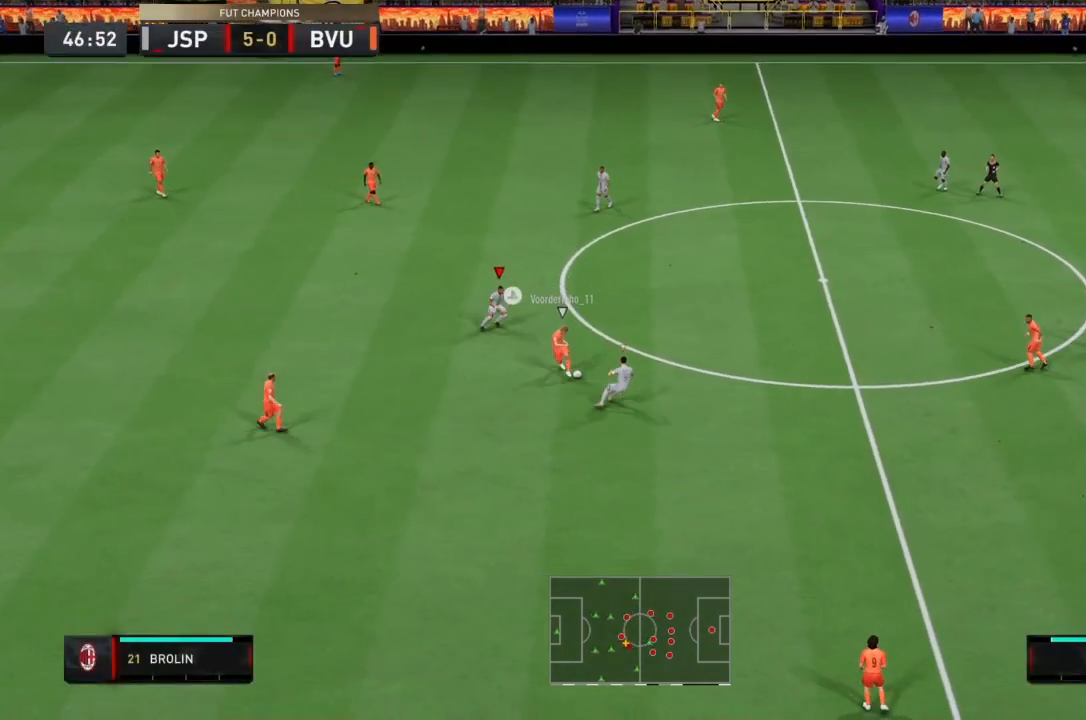
{"buttons": ["R2"], "left_stick": "up-left", "right_stick": "center", "button_events": [[200, "L1", "up"]]}
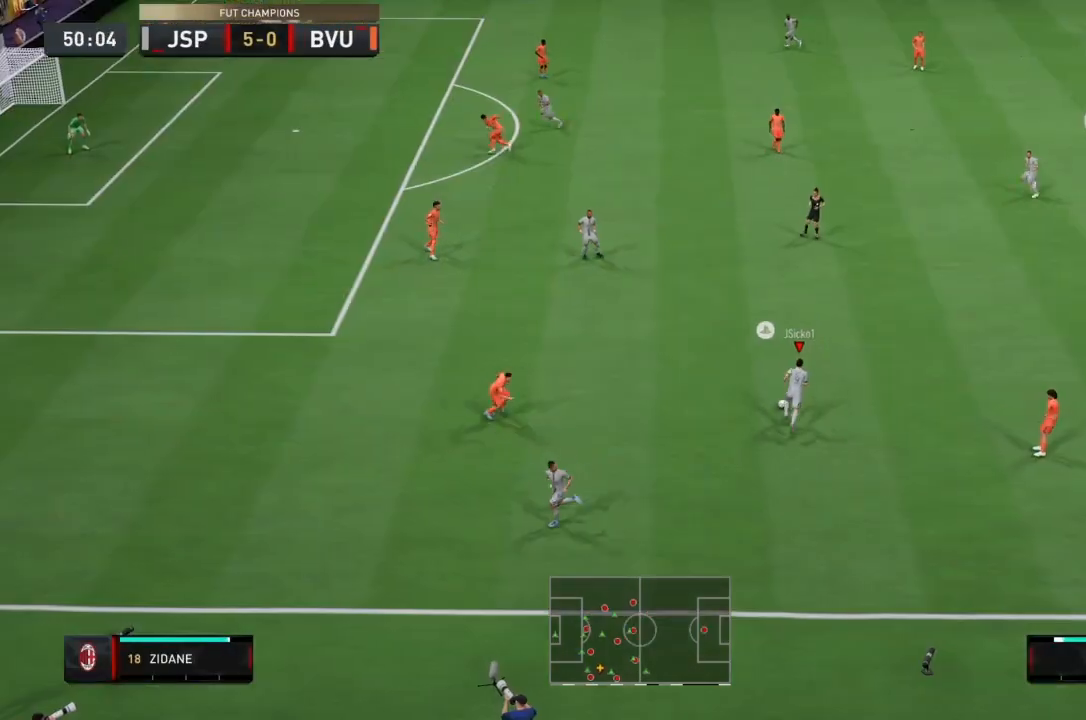
{"buttons": ["R2"], "left_stick": "up-left", "right_stick": "center", "button_events": []}
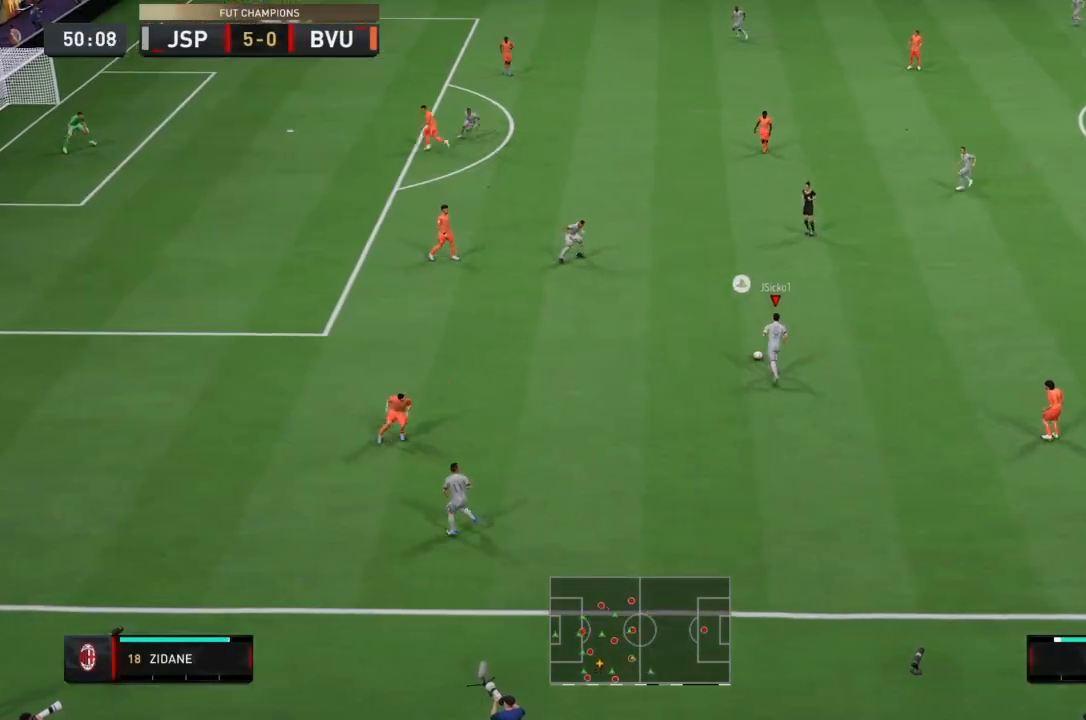
{"buttons": ["R2"], "left_stick": "up-left", "right_stick": "center", "button_events": []}
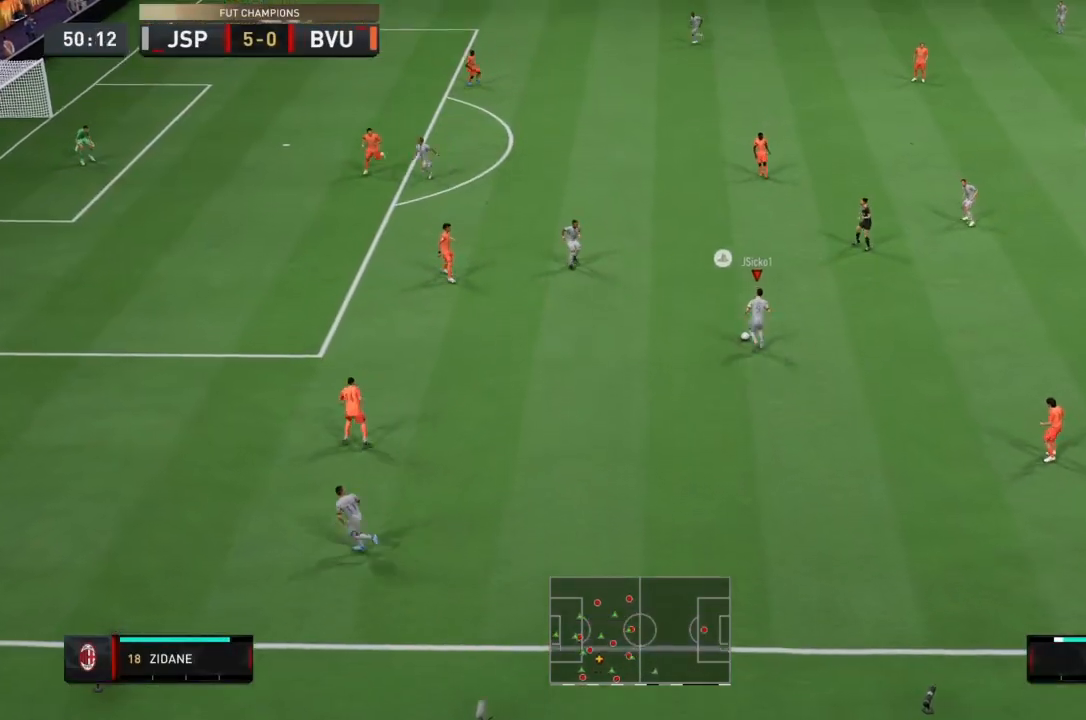
{"buttons": ["R2"], "left_stick": "up-left", "right_stick": "center", "button_events": []}